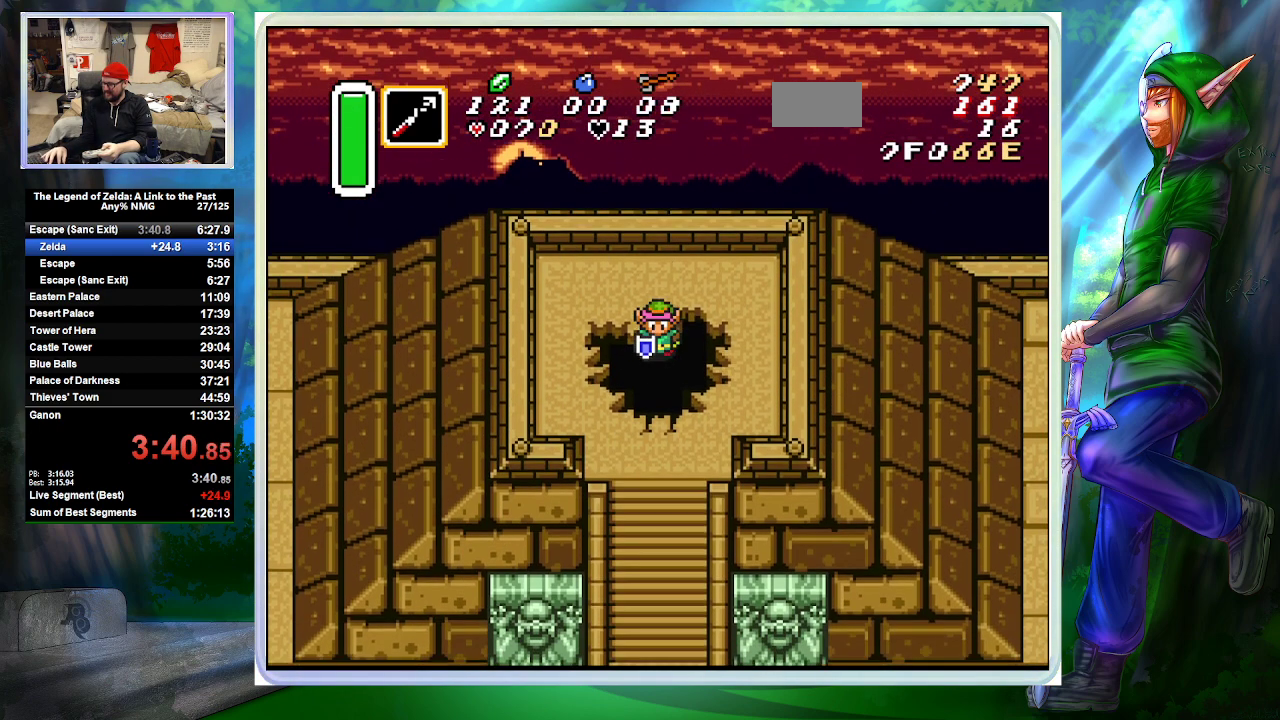
Gameplay with a controller (Nintendo layout); each line is a JSON object with the inputs held at the frame after it. "events" lists button and stick changes between this image and that frame as [ms after this image, input, new state], when the widget could be followed in between. Not read: L3 R1 R3.
{"buttons": ["DPAD_DOWN"], "events": []}
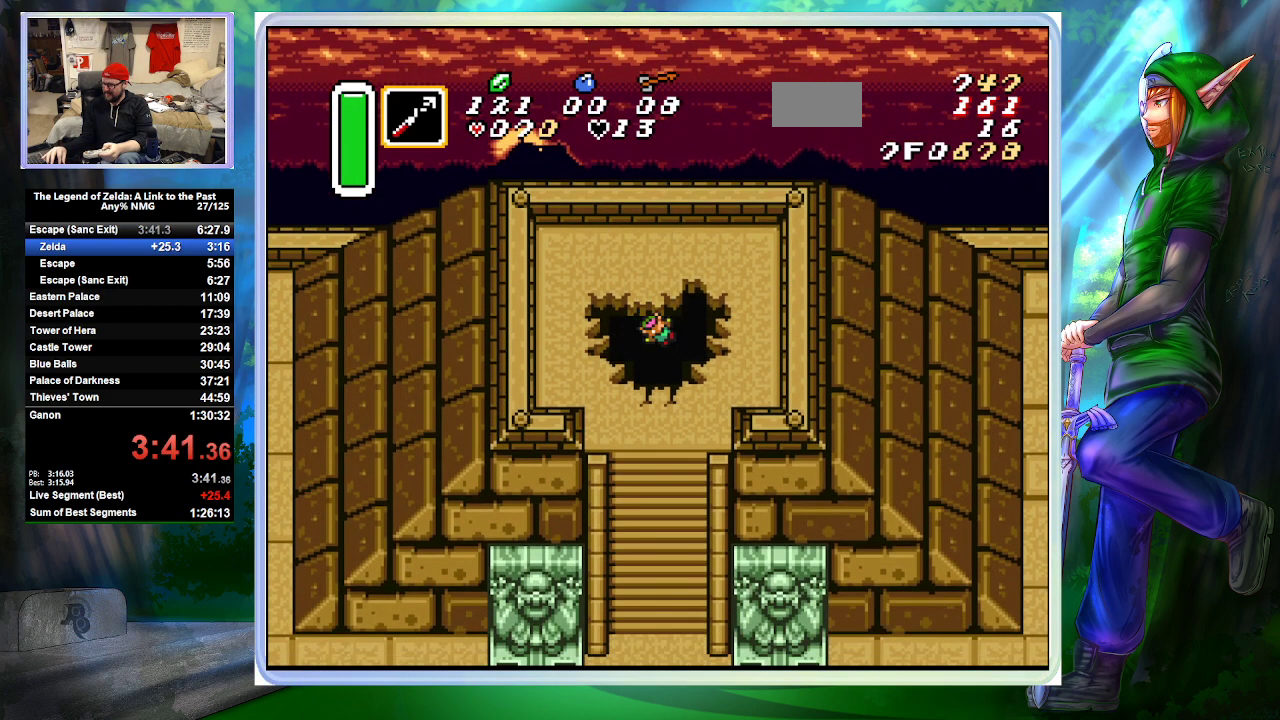
{"buttons": [], "events": [[267, "DPAD_DOWN", "up"]]}
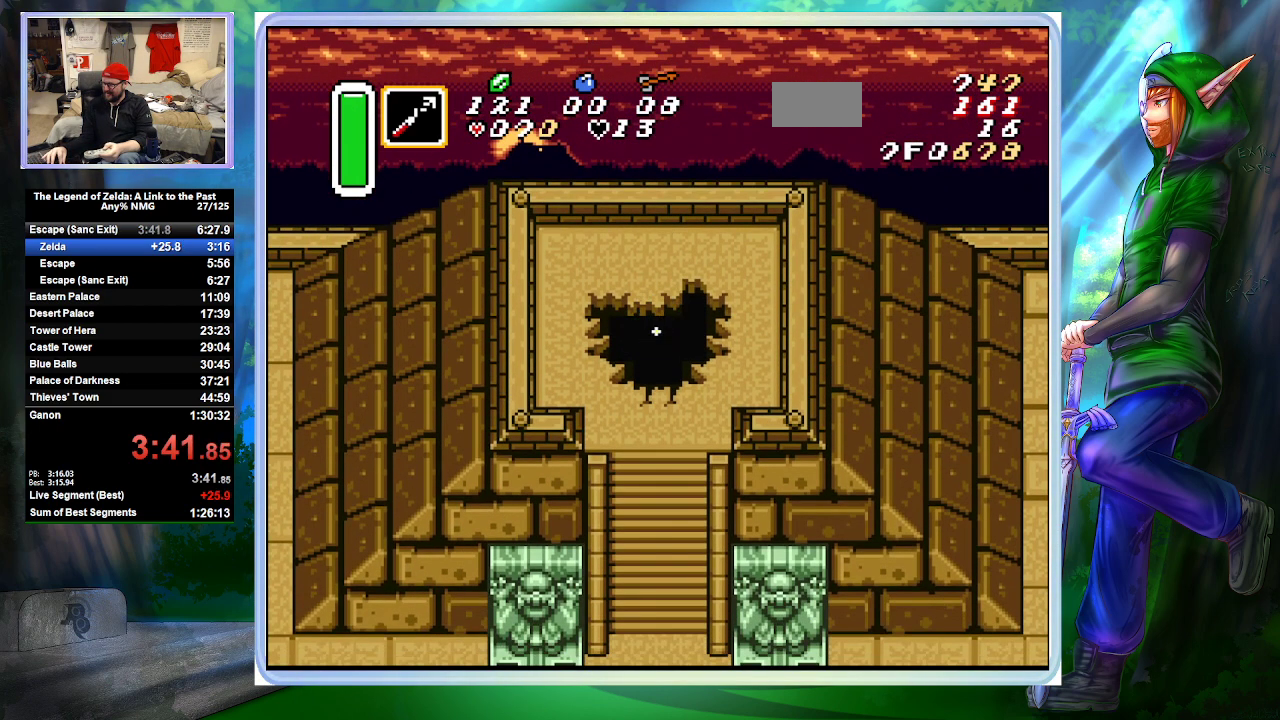
{"buttons": [], "events": []}
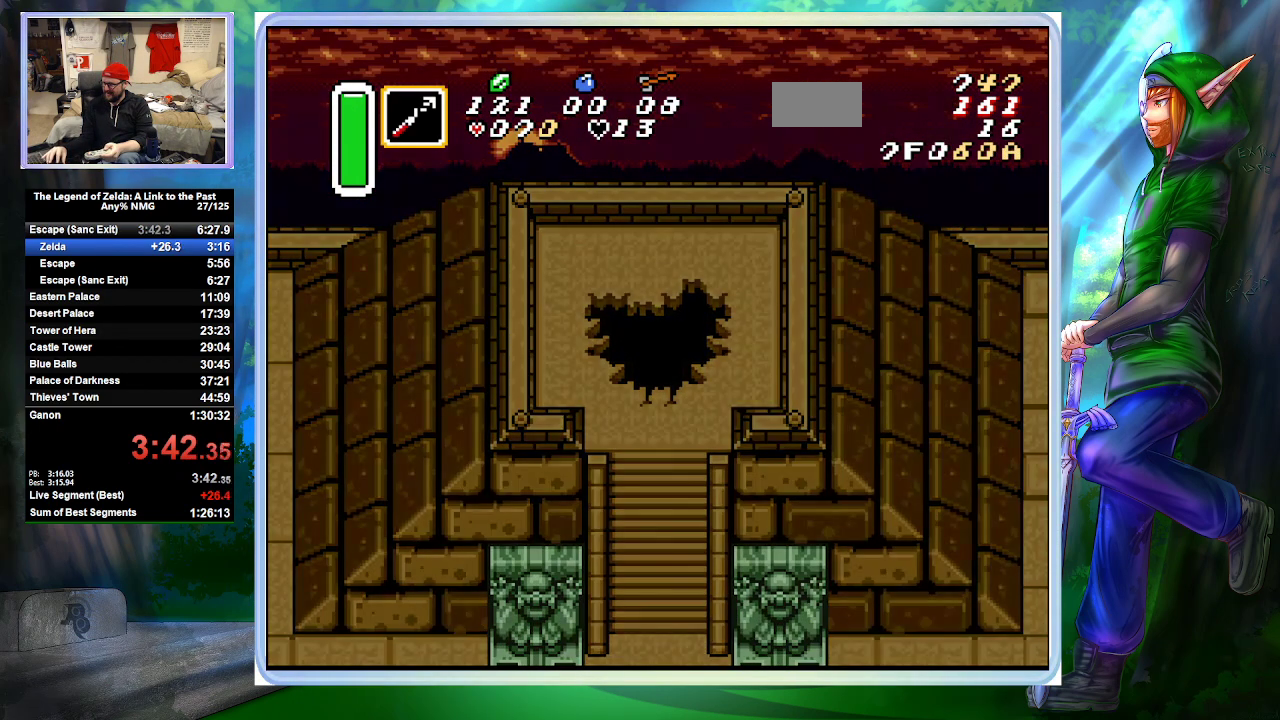
{"buttons": [], "events": []}